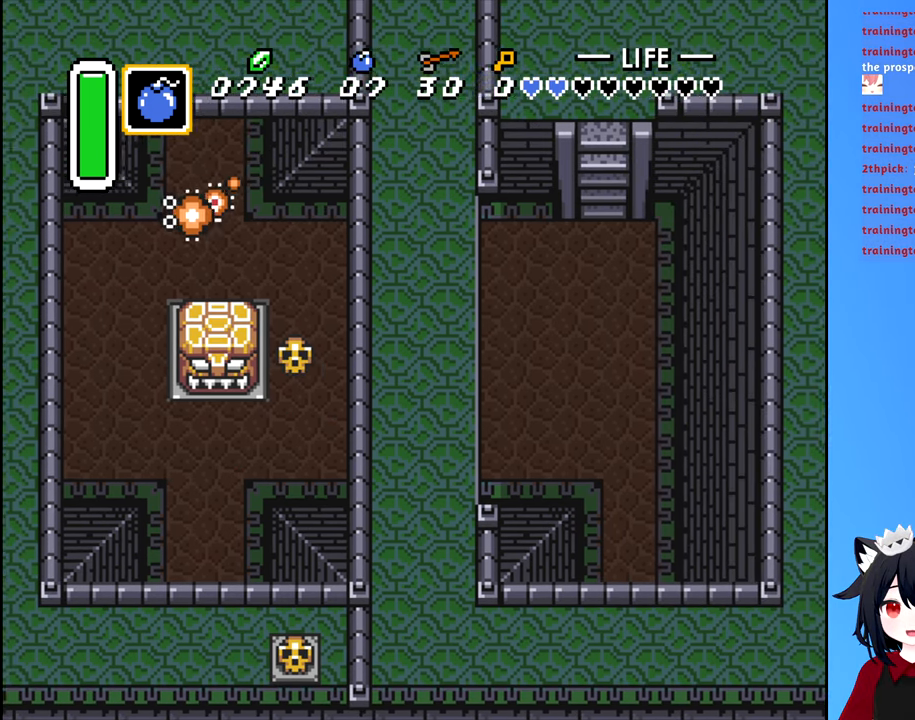
Gameplay with a controller (Nintendo layout); each line is a JSON object with the inputs held at the frame after it. "events" lists button and stick changes between this image and that frame as [ms after this image, input, new state], when the widget could be followed in between. Not read: L3 R3.
{"buttons": ["DPAD_RIGHT"], "events": []}
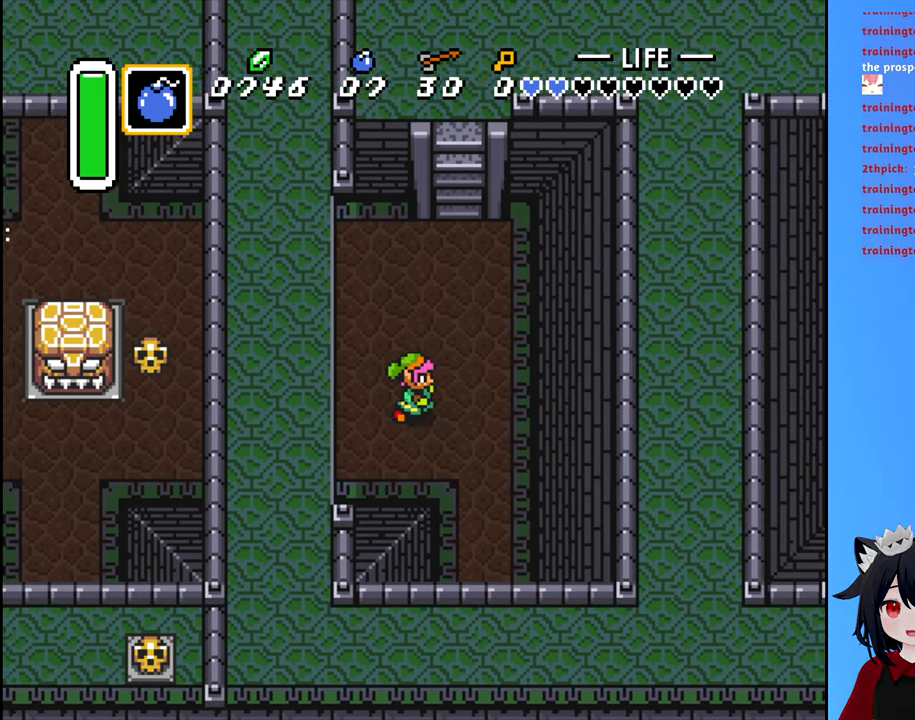
{"buttons": ["DPAD_UP"], "events": [[100, "DPAD_UP", "down"], [200, "DPAD_RIGHT", "up"]]}
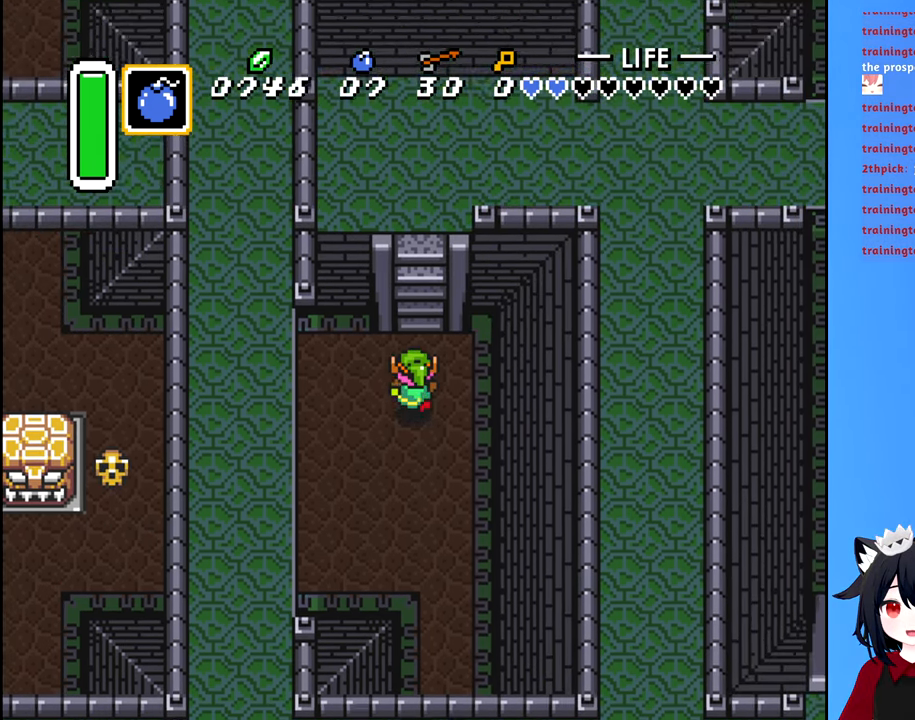
{"buttons": ["DPAD_UP"], "events": []}
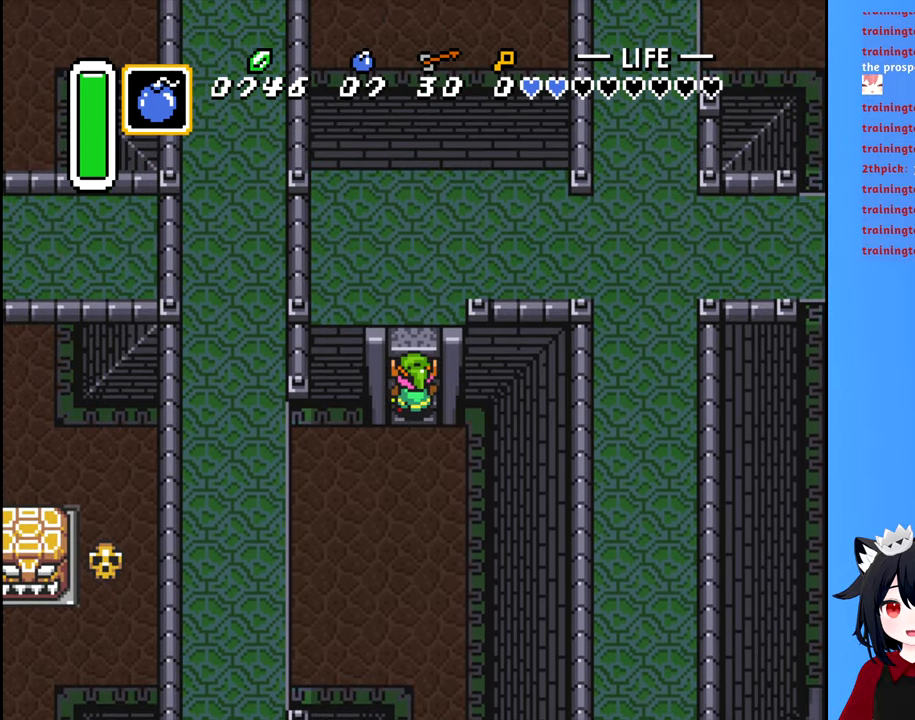
{"buttons": ["DPAD_UP"], "events": []}
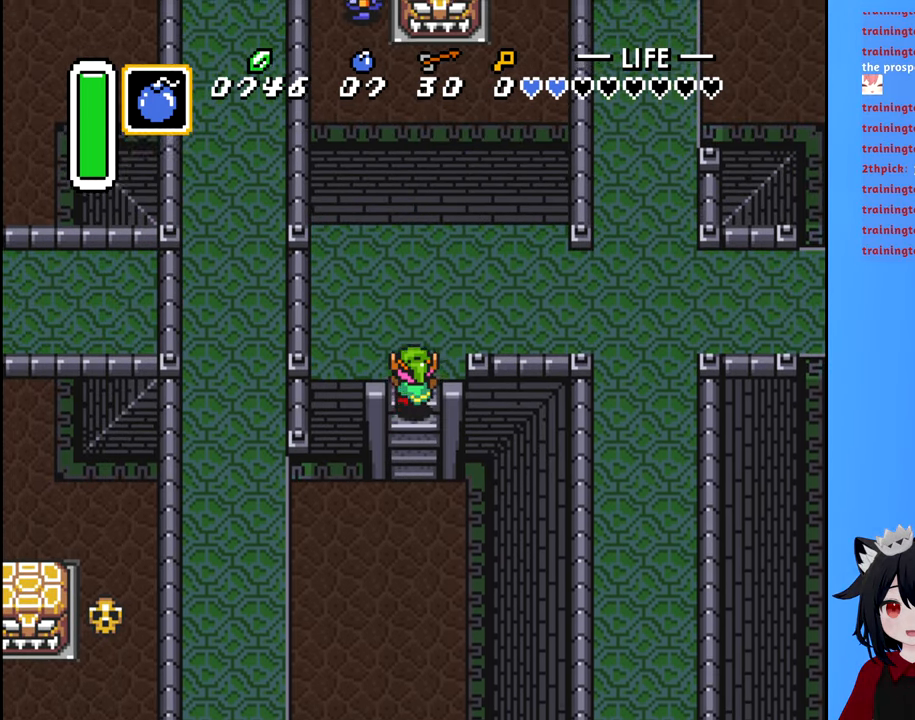
{"buttons": ["DPAD_RIGHT"], "events": [[400, "DPAD_RIGHT", "down"], [433, "DPAD_UP", "up"]]}
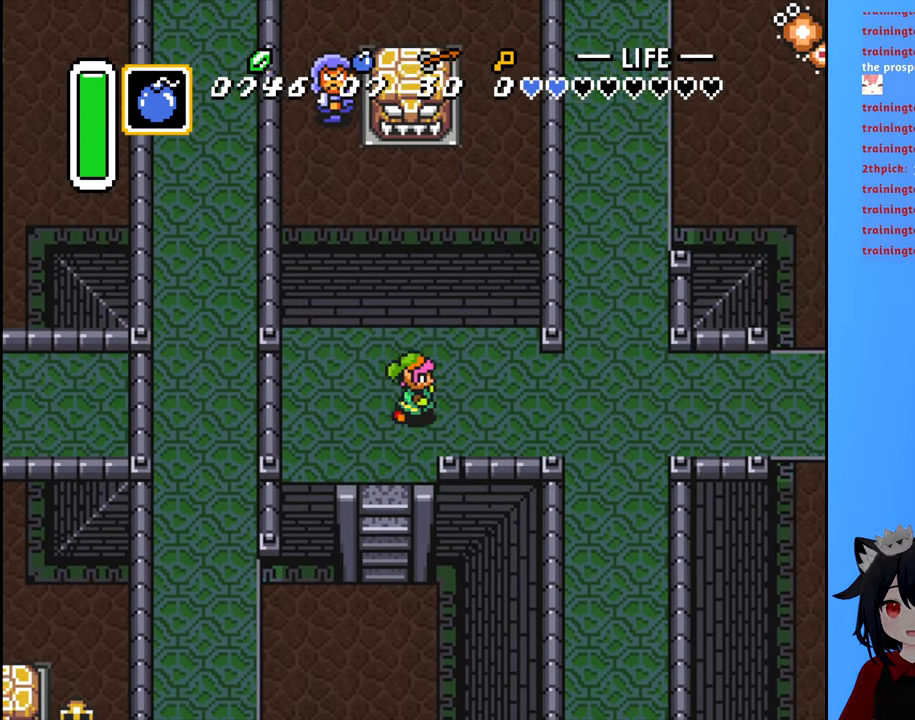
{"buttons": ["DPAD_RIGHT"], "events": []}
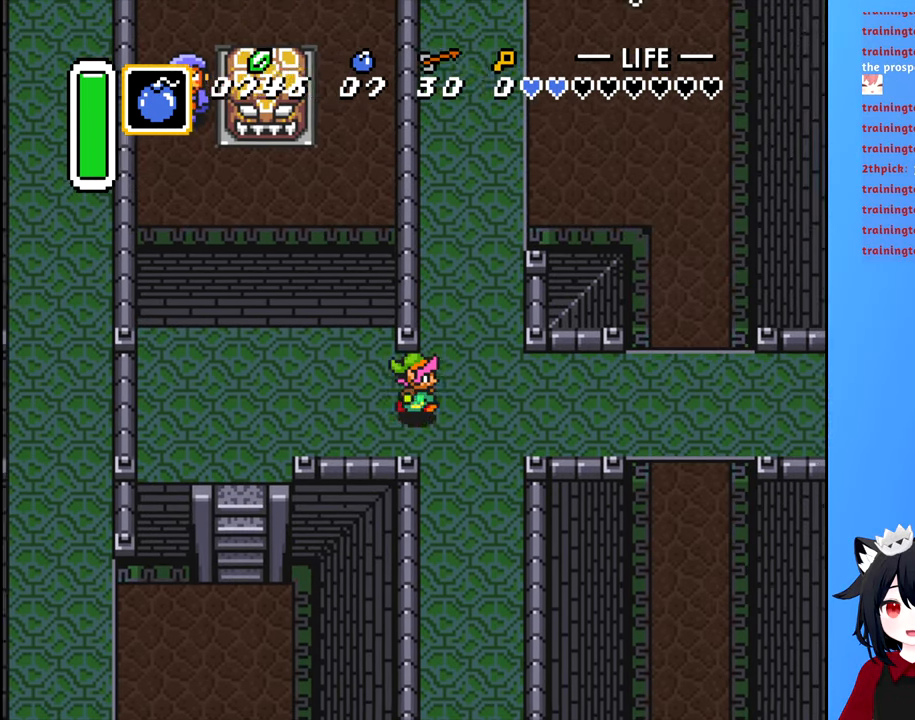
{"buttons": ["DPAD_DOWN"], "events": [[83, "DPAD_DOWN", "down"], [133, "DPAD_RIGHT", "up"]]}